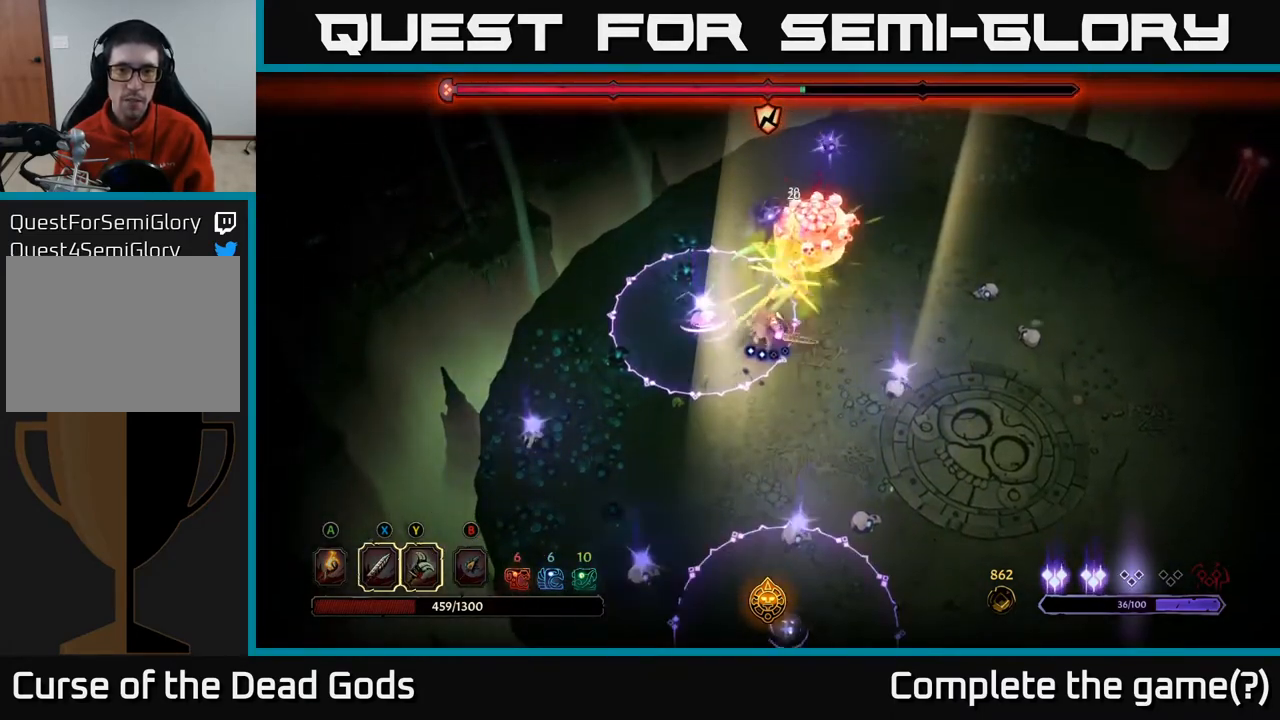
Gameplay with a controller (Xbox layout); each line is a JSON object with the inputs held at the frame after it. "events" lists button and stick changes between this image and that frame as [ms after this image, input, new state], when the widget could be followed in between.
{"buttons": ["R2"], "left_stick": "up-right", "right_stick": "center", "events": [[383, "R2", "down"]]}
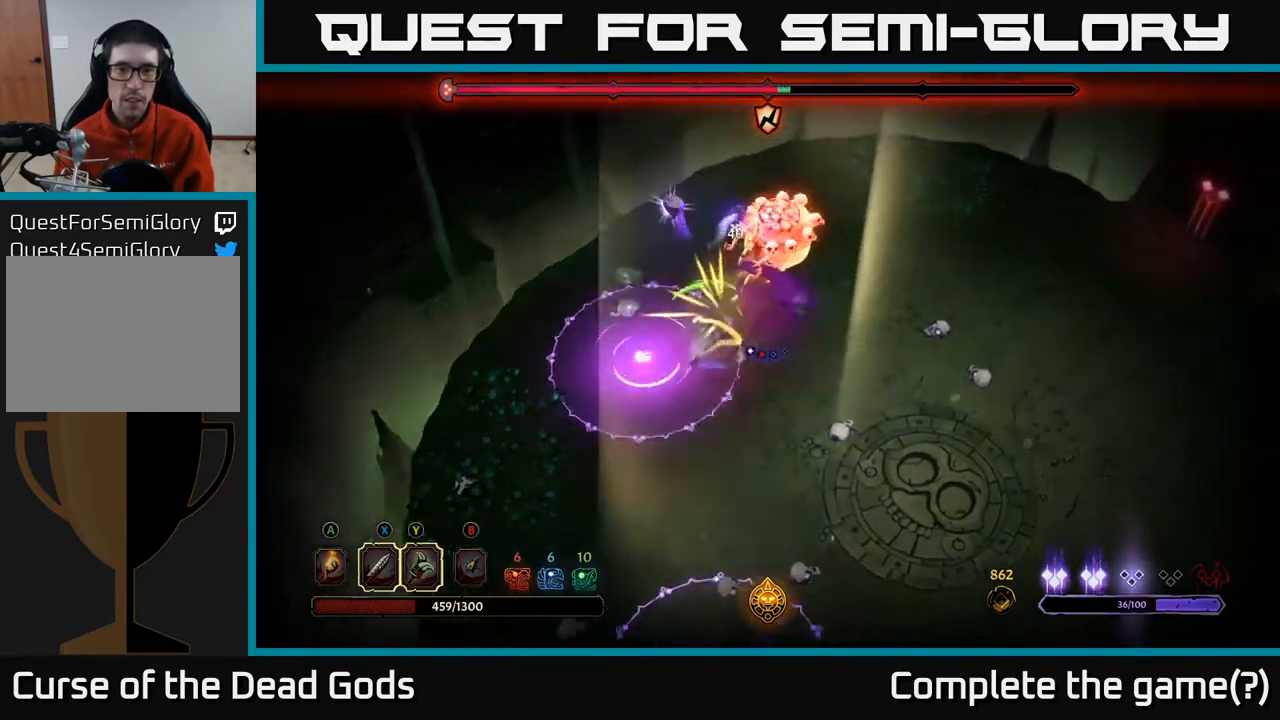
{"buttons": [], "left_stick": "up-right", "right_stick": "center", "events": [[33, "R2", "up"]]}
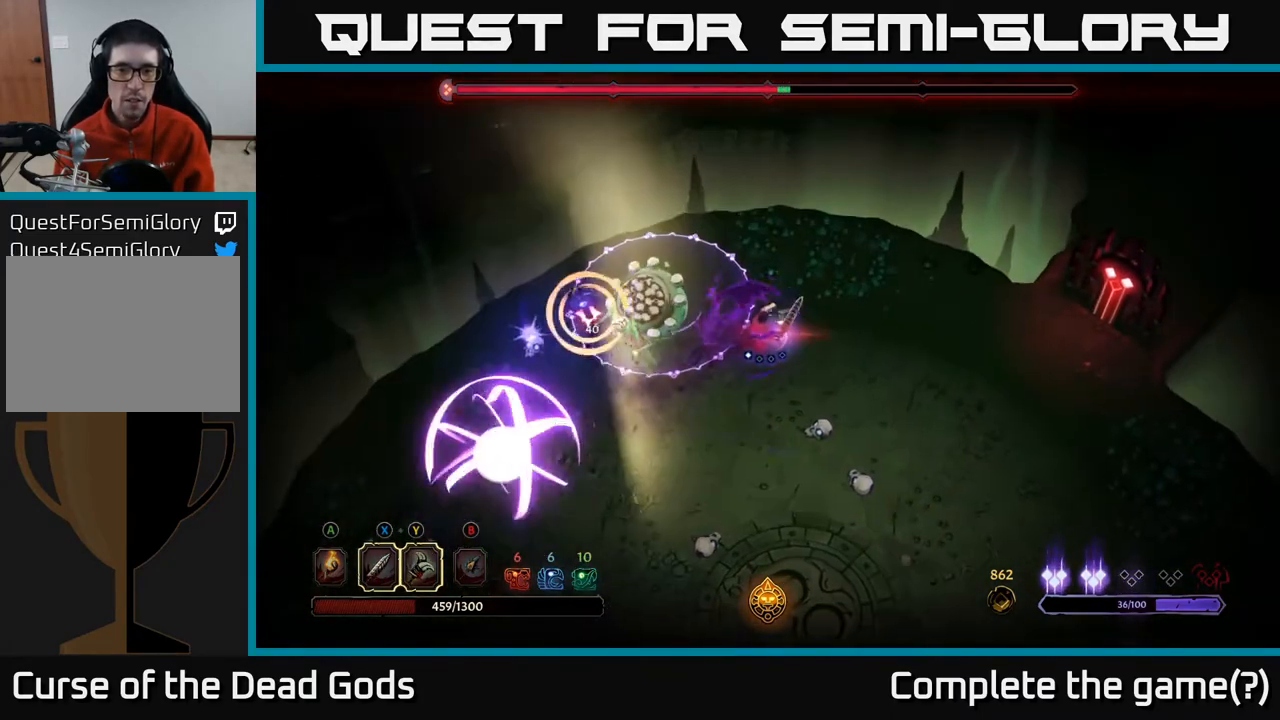
{"buttons": [], "left_stick": "right", "right_stick": "center", "events": [[17, "left_stick", "right"]]}
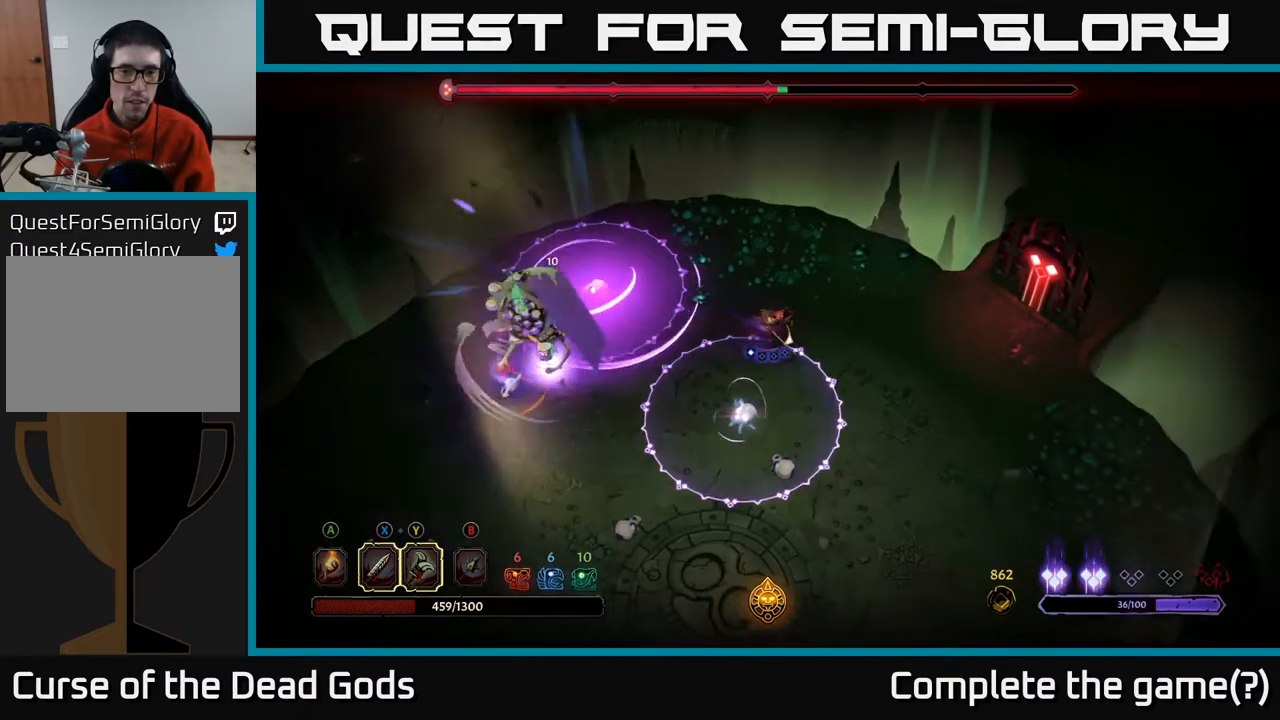
{"buttons": ["B"], "left_stick": "right", "right_stick": "center", "events": [[500, "B", "down"]]}
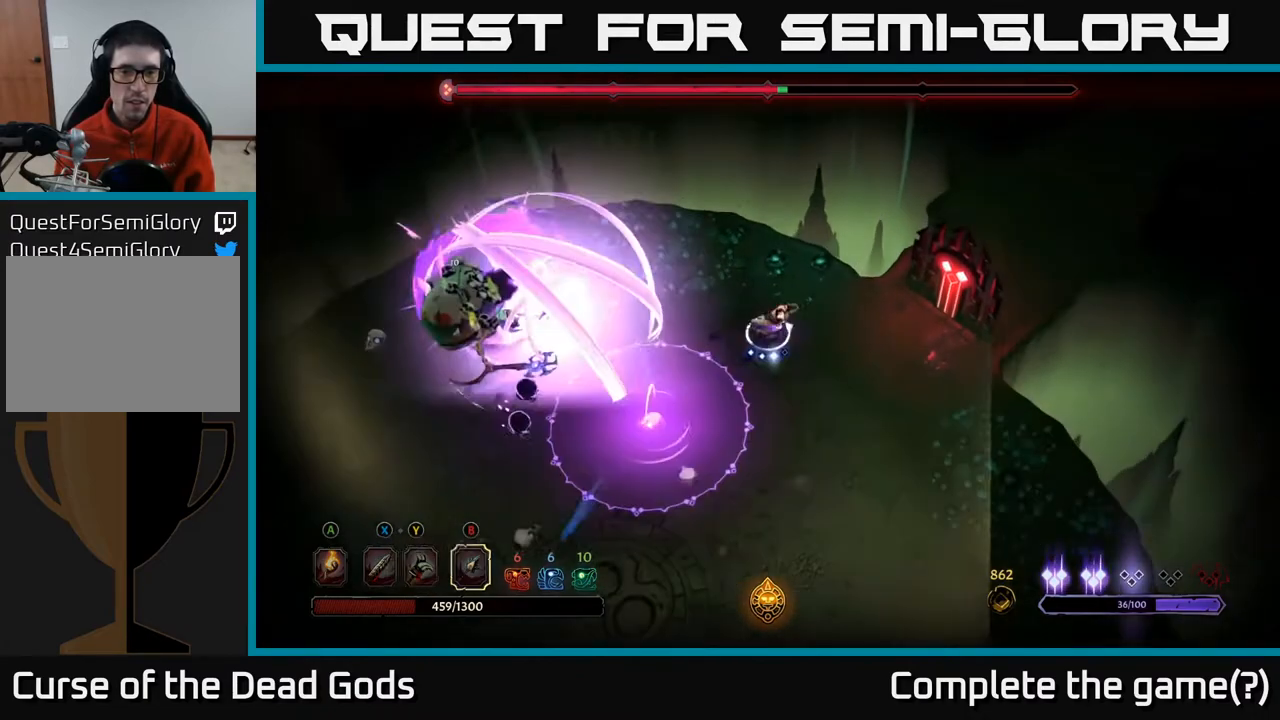
{"buttons": [], "left_stick": "down-right", "right_stick": "center", "events": [[67, "B", "up"], [317, "left_stick", "down-right"]]}
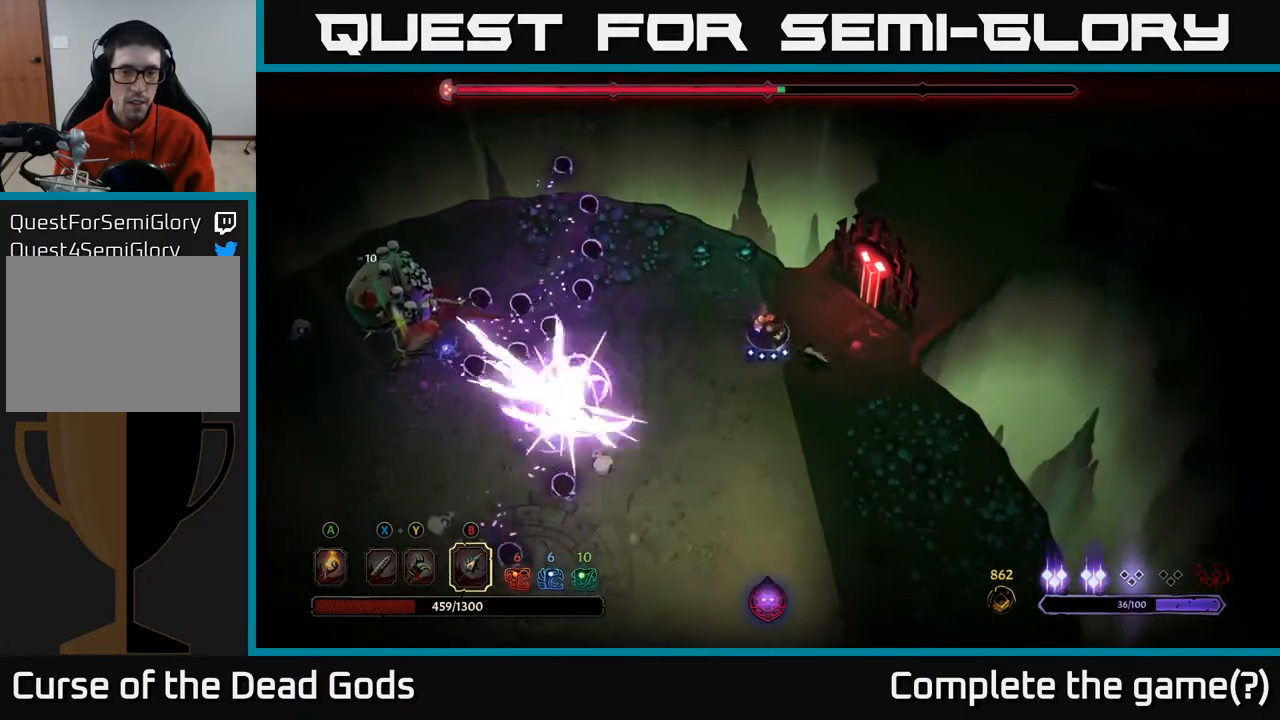
{"buttons": ["R2"], "left_stick": "left", "right_stick": "center", "events": [[300, "left_stick", "up-left"], [383, "left_stick", "left"], [483, "R2", "down"]]}
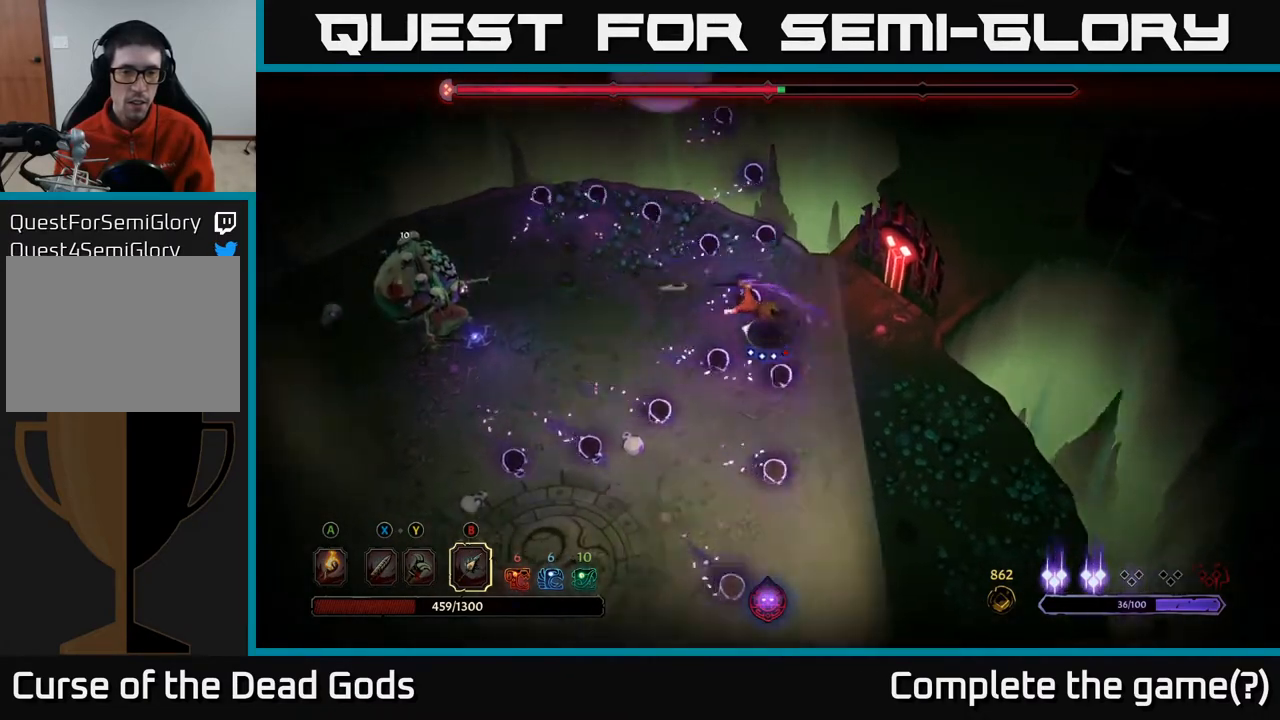
{"buttons": [], "left_stick": "left", "right_stick": "center", "events": [[117, "R2", "up"]]}
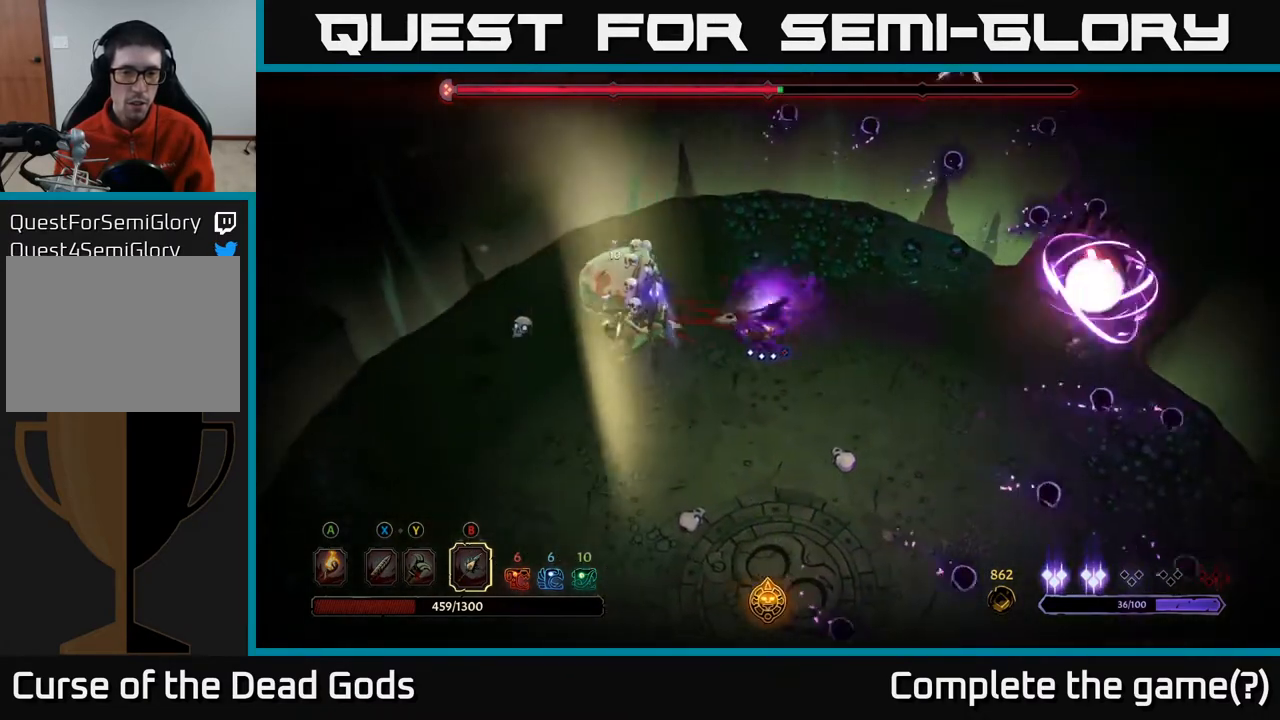
{"buttons": [], "left_stick": "center", "right_stick": "center", "events": [[167, "B", "down"], [350, "left_stick", "center"], [467, "B", "up"]]}
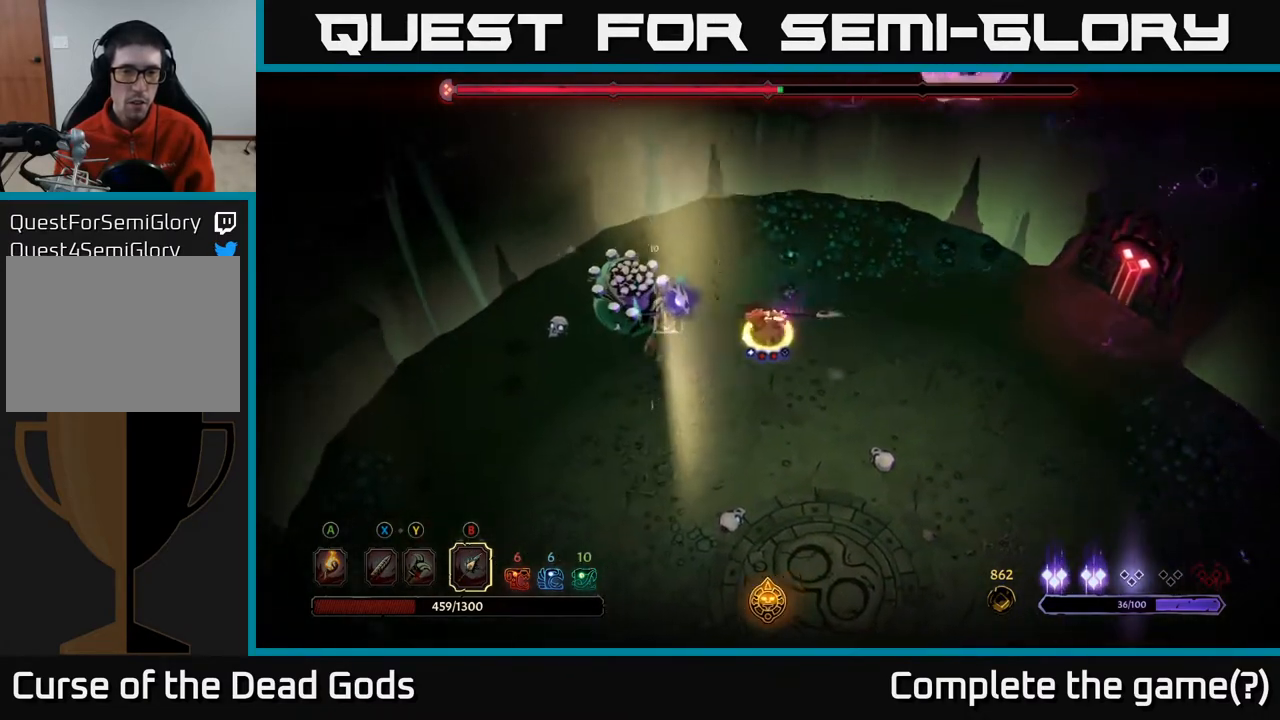
{"buttons": ["B"], "left_stick": "center", "right_stick": "center", "events": [[367, "B", "down"]]}
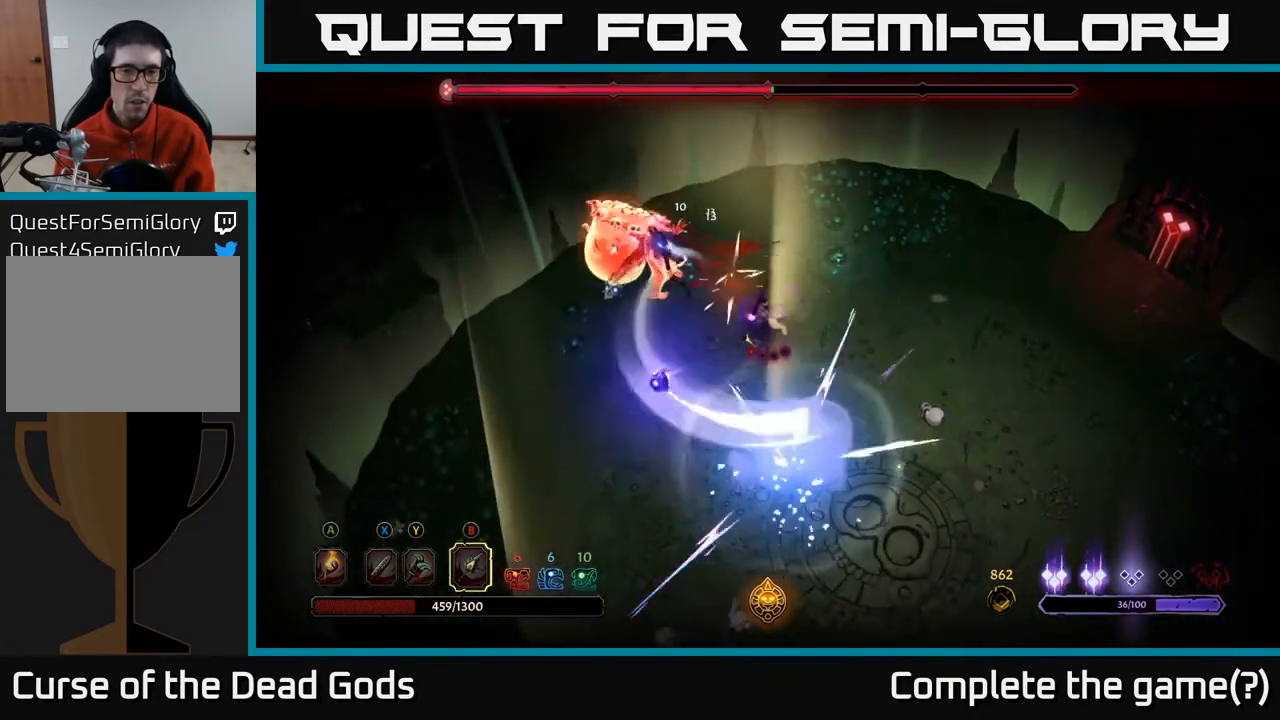
{"buttons": [], "left_stick": "left", "right_stick": "center", "events": [[50, "B", "up"], [333, "left_stick", "left"]]}
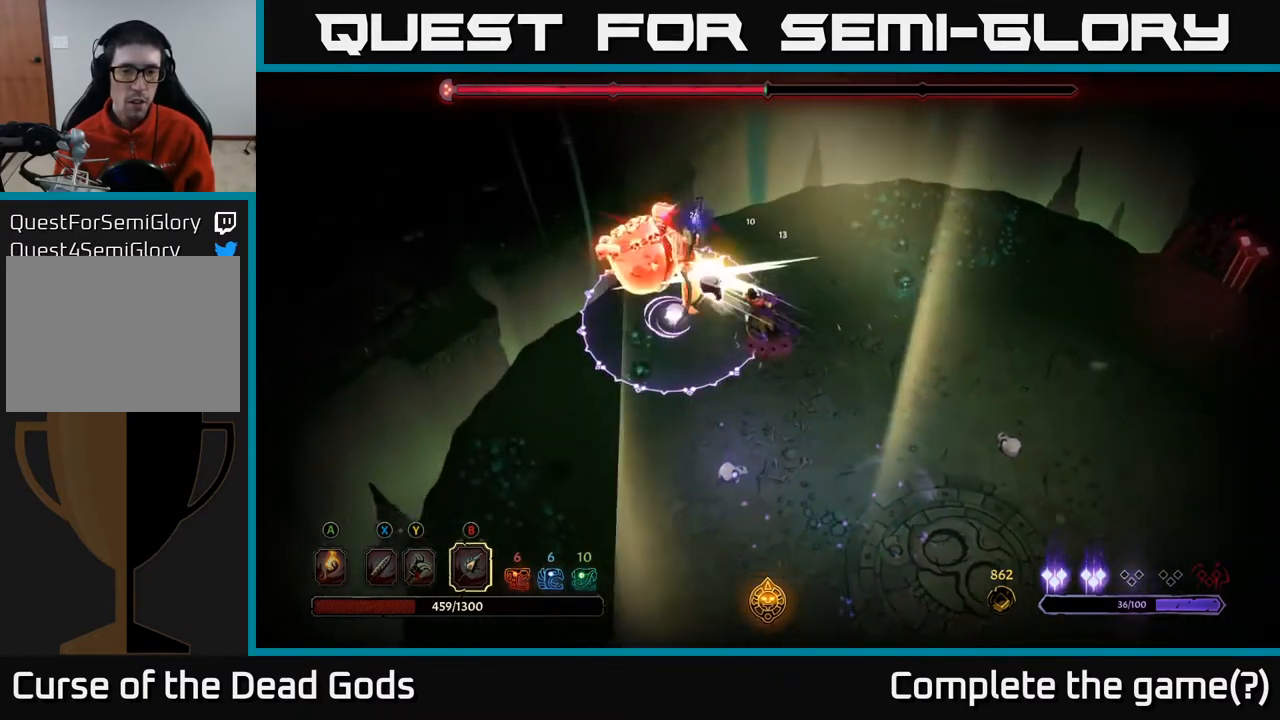
{"buttons": [], "left_stick": "center", "right_stick": "center", "events": [[100, "left_stick", "center"], [200, "B", "down"], [333, "B", "up"]]}
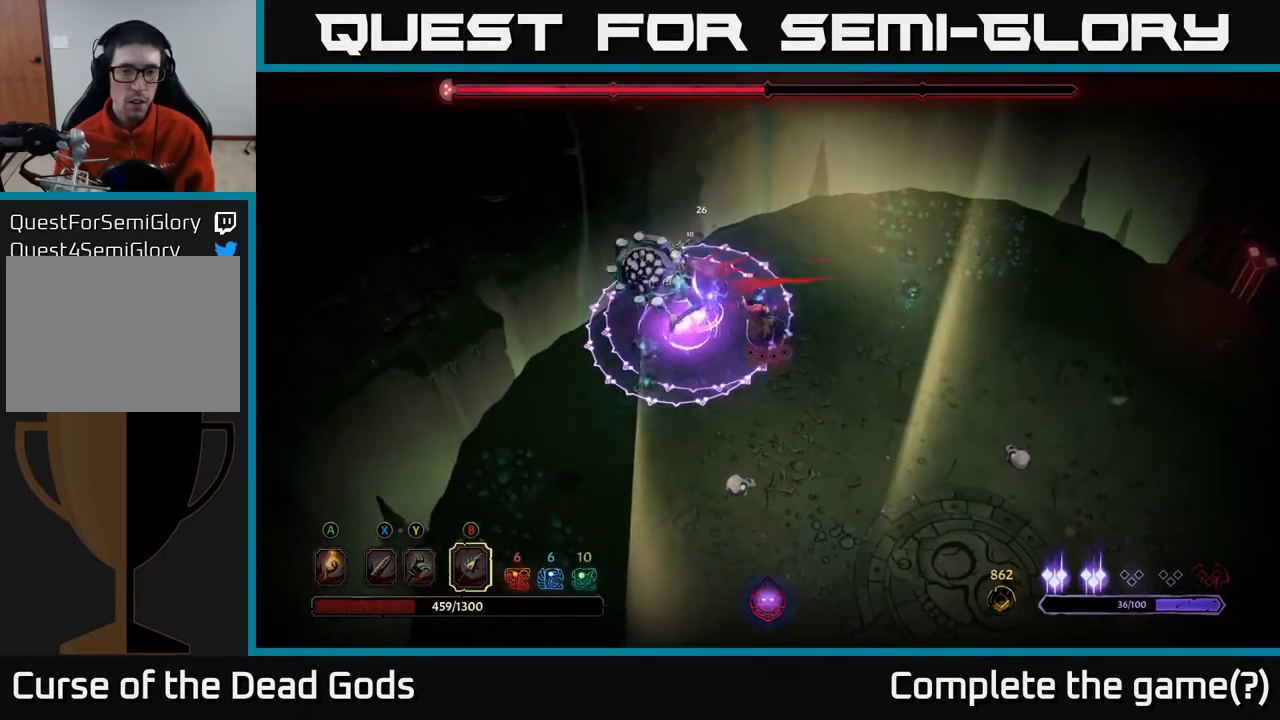
{"buttons": [], "left_stick": "right", "right_stick": "center", "events": [[17, "left_stick", "right"], [200, "R2", "down"], [317, "R2", "up"]]}
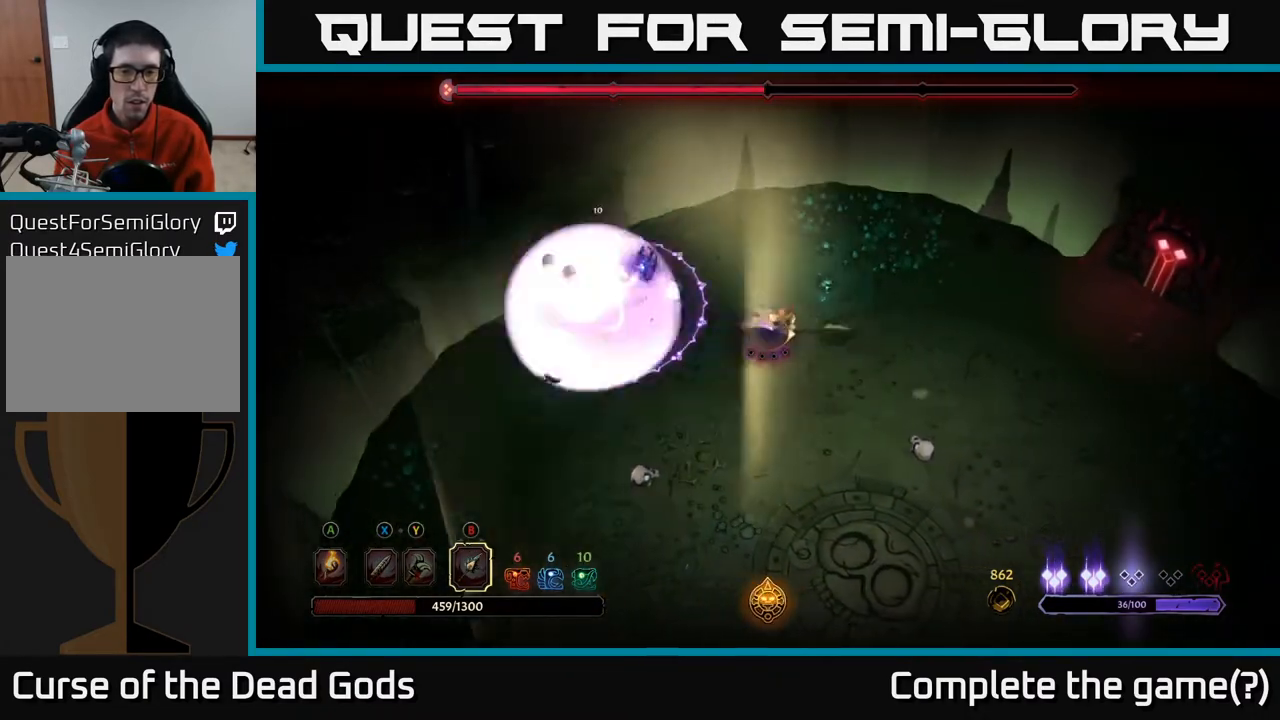
{"buttons": [], "left_stick": "right", "right_stick": "center", "events": []}
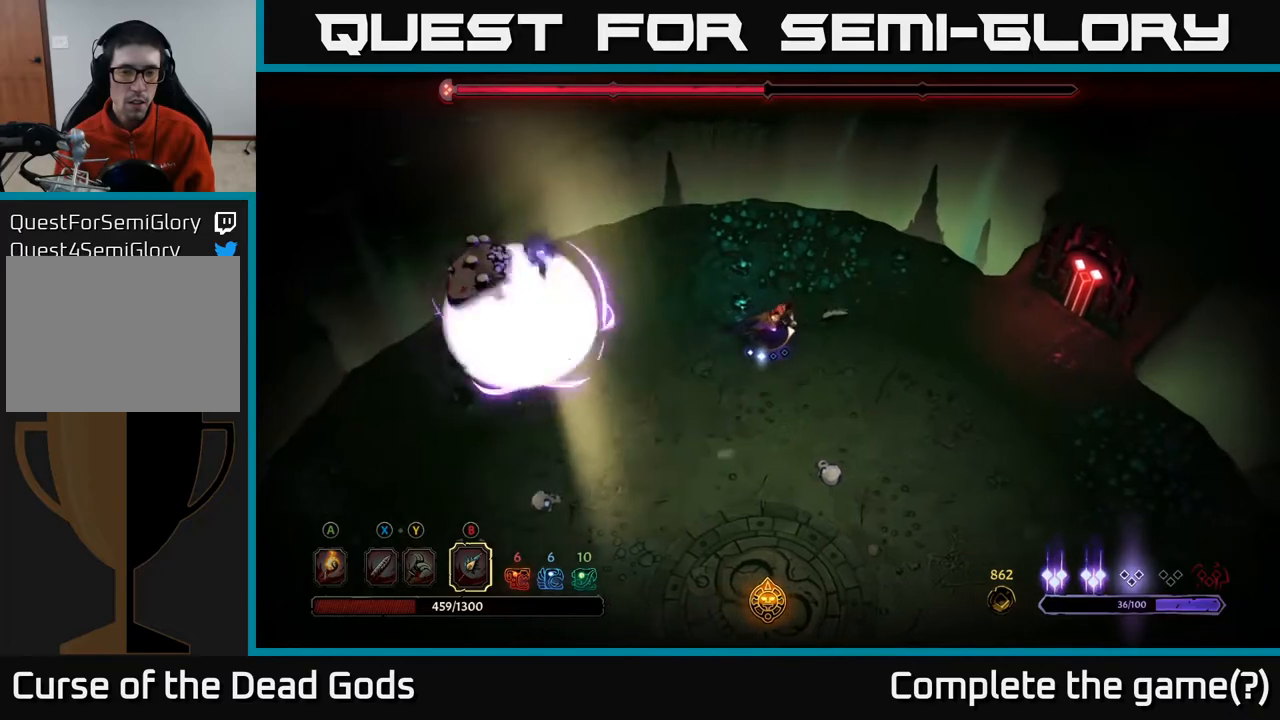
{"buttons": [], "left_stick": "left", "right_stick": "center", "events": [[467, "left_stick", "left"]]}
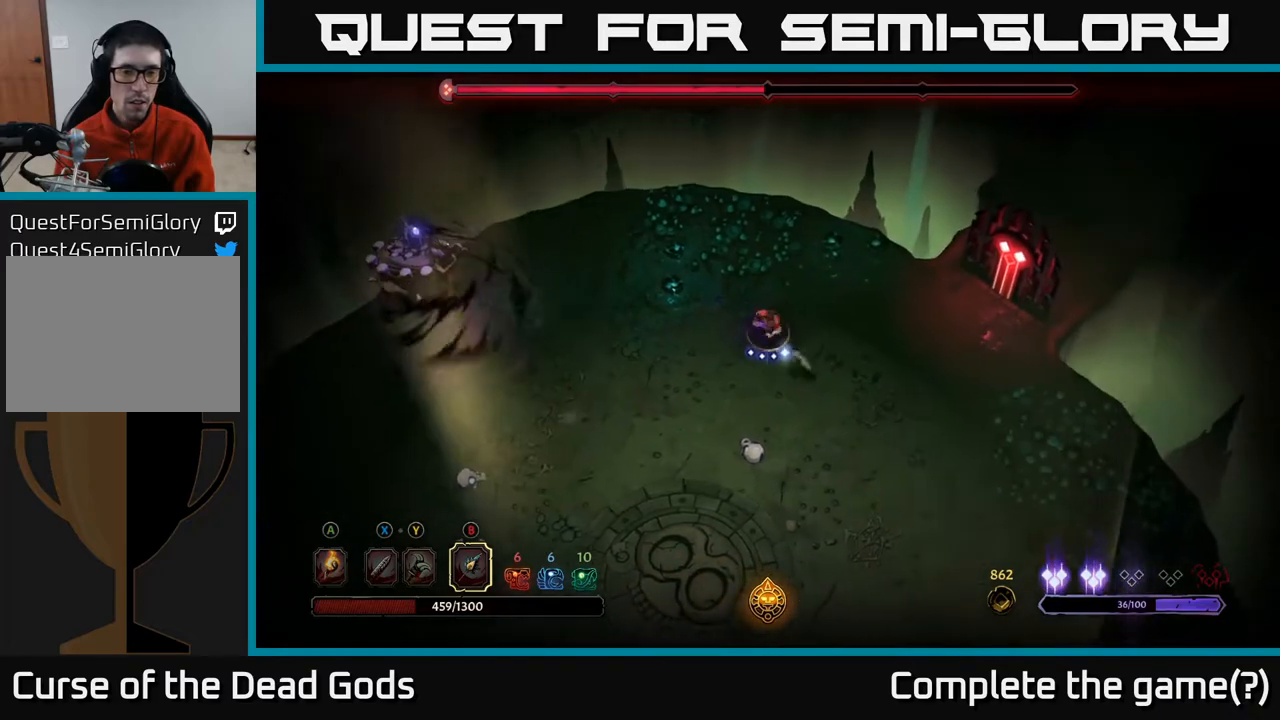
{"buttons": [], "left_stick": "left", "right_stick": "center", "events": [[250, "Y", "down"], [333, "Y", "up"]]}
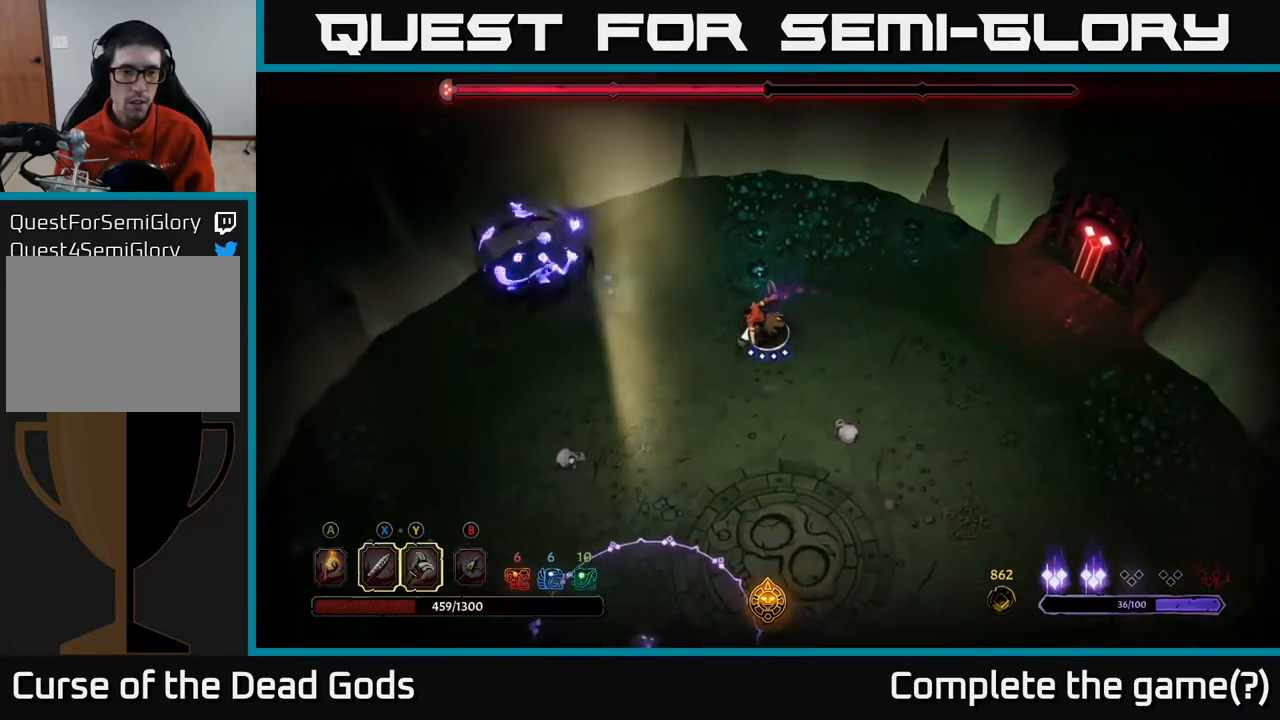
{"buttons": [], "left_stick": "left", "right_stick": "center", "events": []}
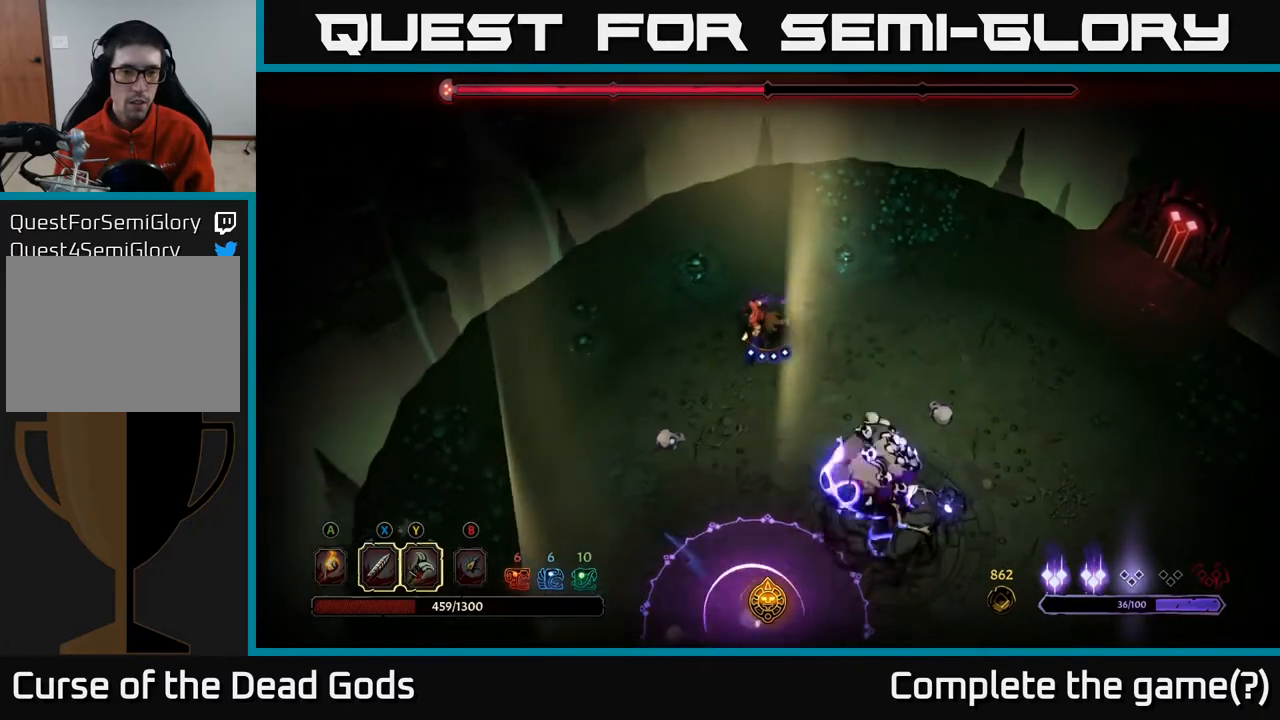
{"buttons": [], "left_stick": "down-left", "right_stick": "center", "events": [[150, "left_stick", "down"], [200, "left_stick", "down-right"], [383, "left_stick", "down"], [483, "left_stick", "down-left"]]}
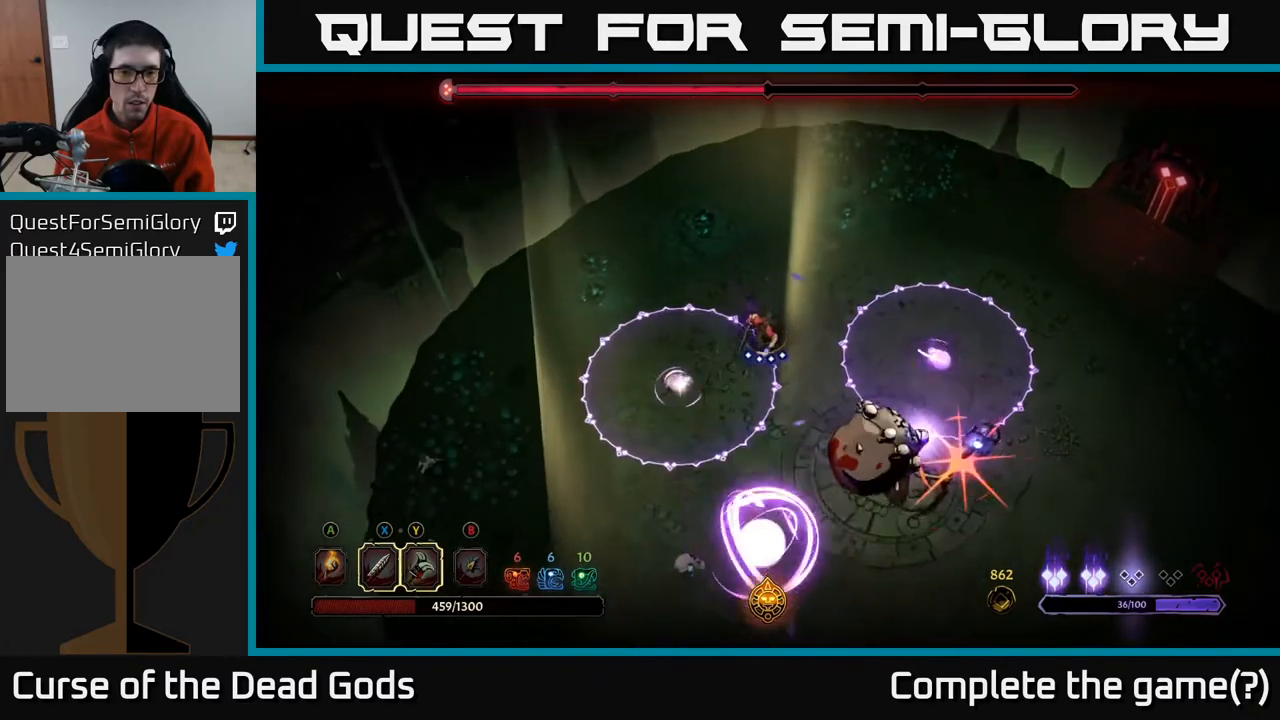
{"buttons": ["R2"], "left_stick": "down-right", "right_stick": "center", "events": [[100, "left_stick", "down"], [217, "left_stick", "down-right"], [433, "R2", "down"]]}
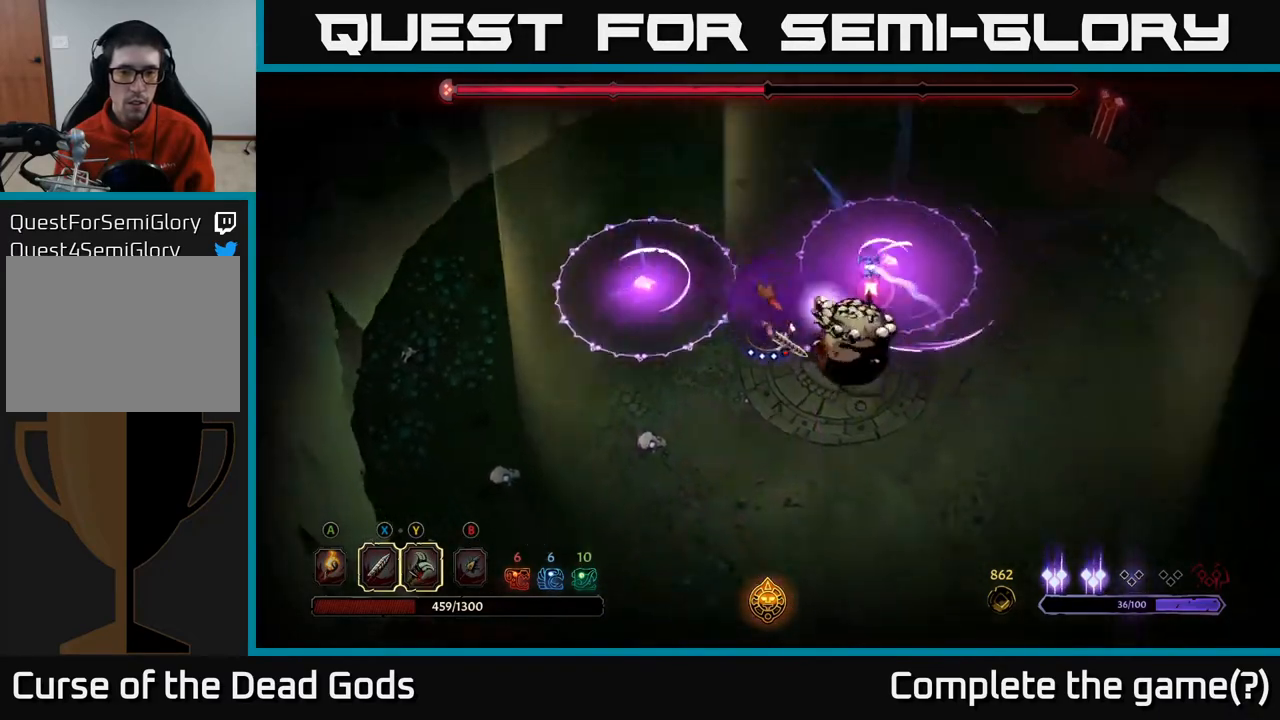
{"buttons": [], "left_stick": "down-right", "right_stick": "center", "events": [[67, "R2", "up"]]}
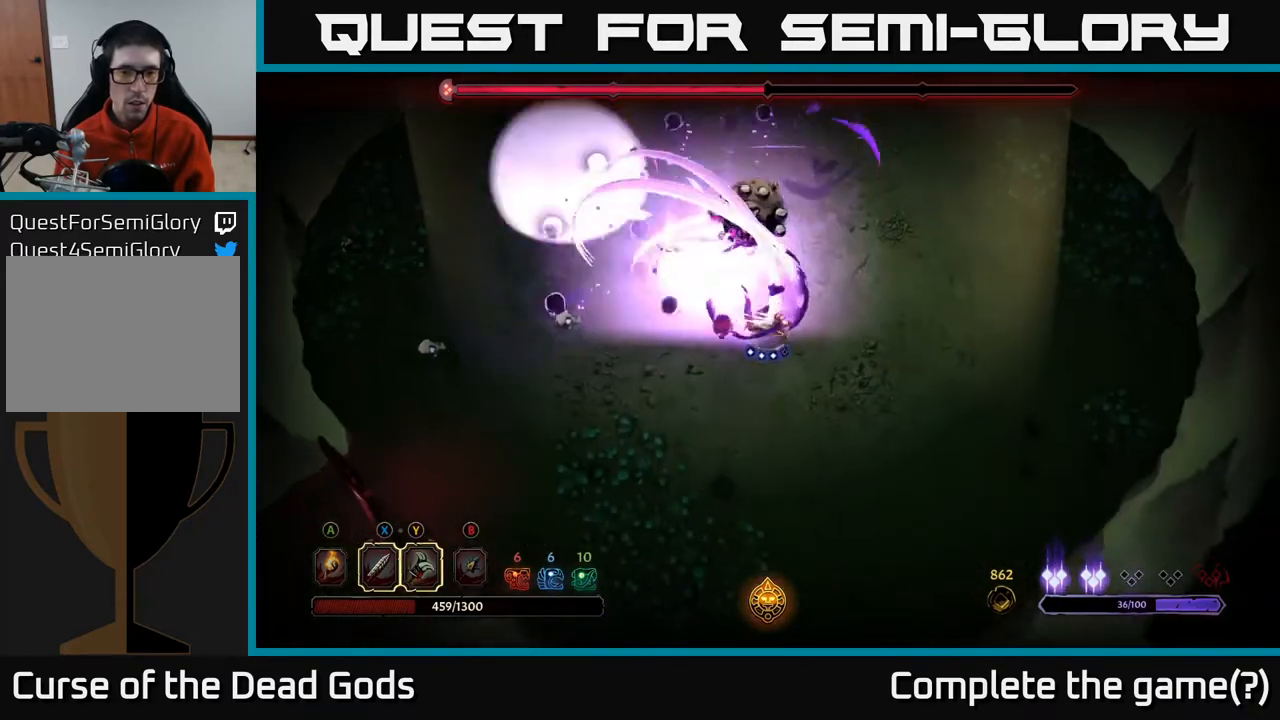
{"buttons": [], "left_stick": "right", "right_stick": "center", "events": [[83, "left_stick", "right"], [317, "R2", "down"], [467, "R2", "up"]]}
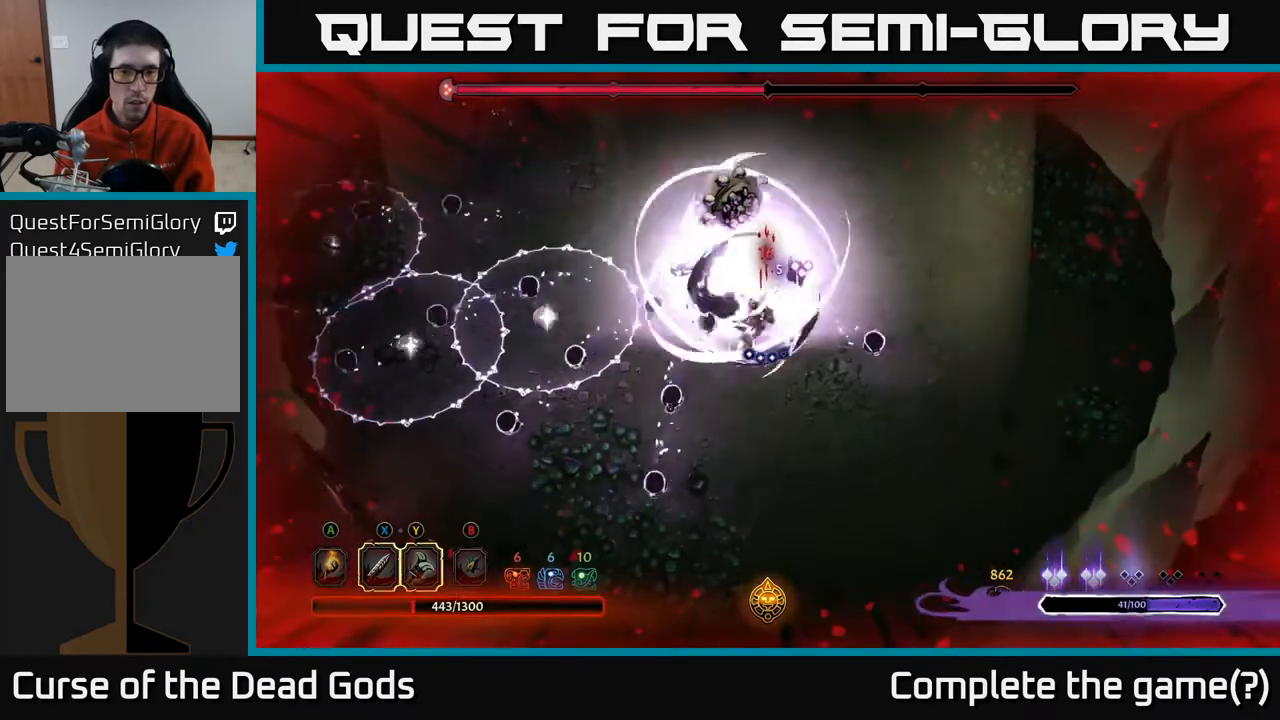
{"buttons": [], "left_stick": "down-right", "right_stick": "center", "events": [[367, "left_stick", "down"], [450, "left_stick", "down-right"]]}
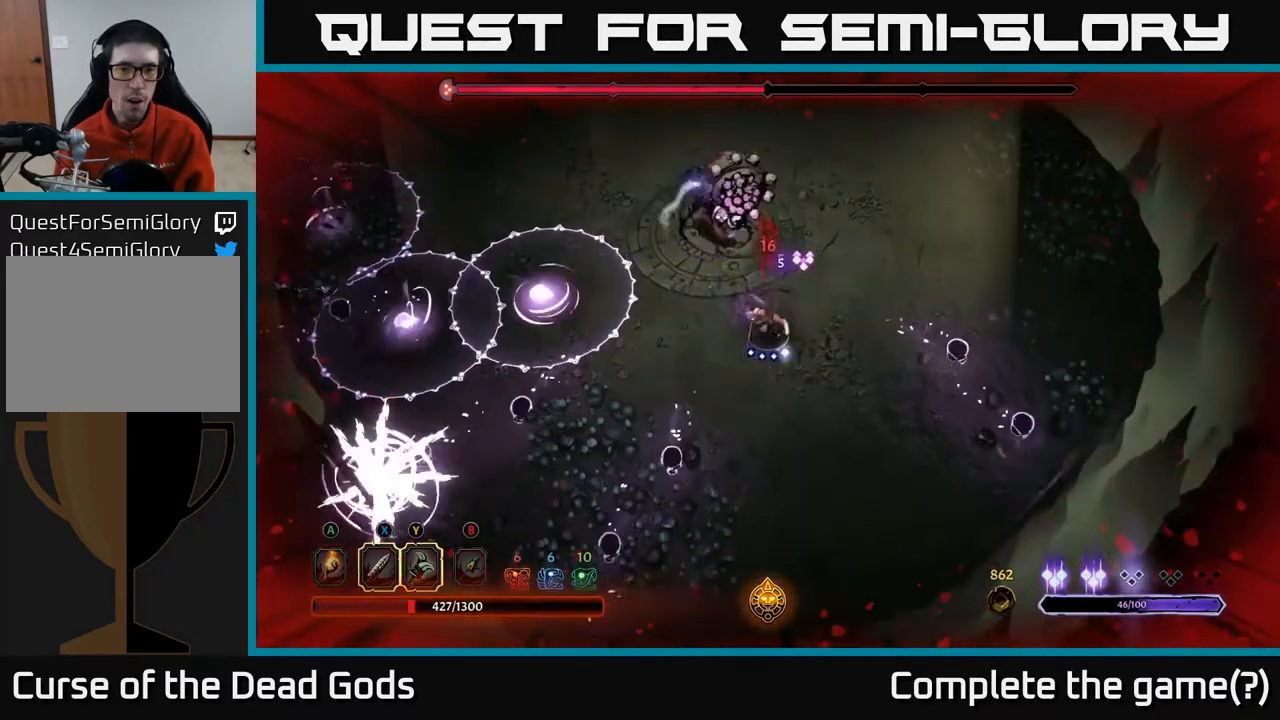
{"buttons": ["Y"], "left_stick": "up", "right_stick": "center", "events": [[133, "left_stick", "up"], [217, "Y", "down"]]}
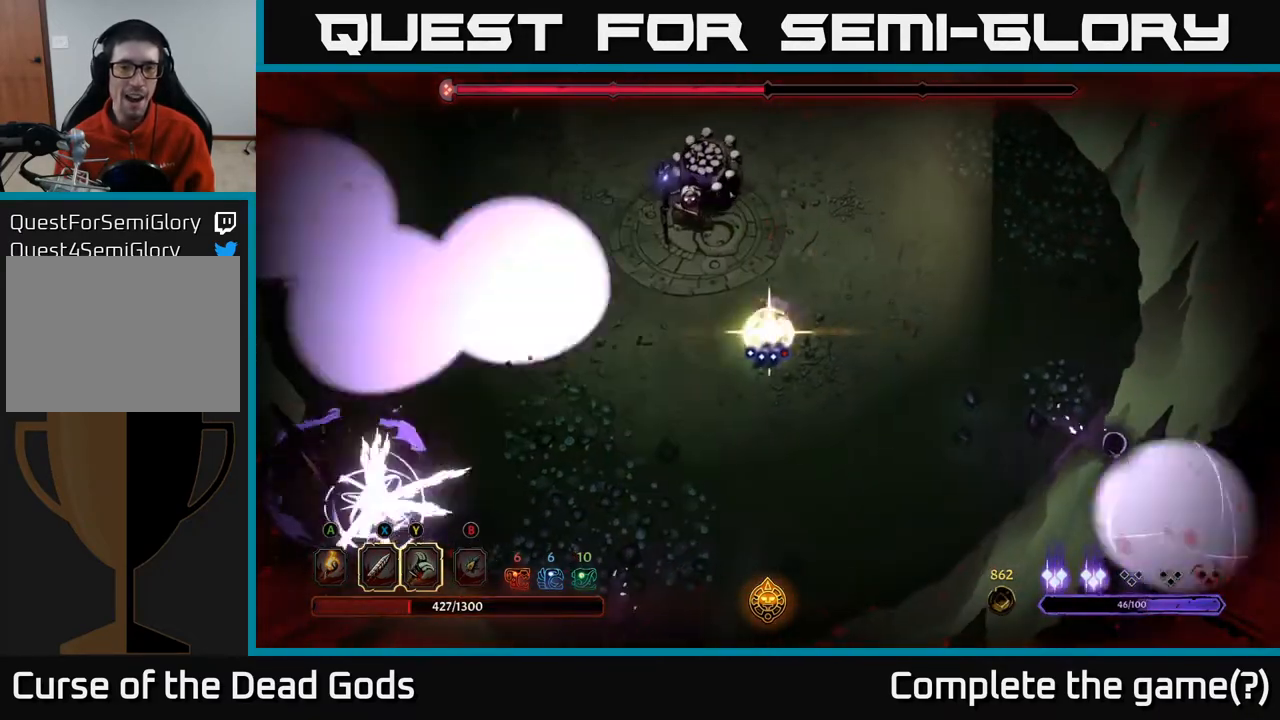
{"buttons": [], "left_stick": "center", "right_stick": "center", "events": [[183, "Y", "up"], [350, "left_stick", "center"]]}
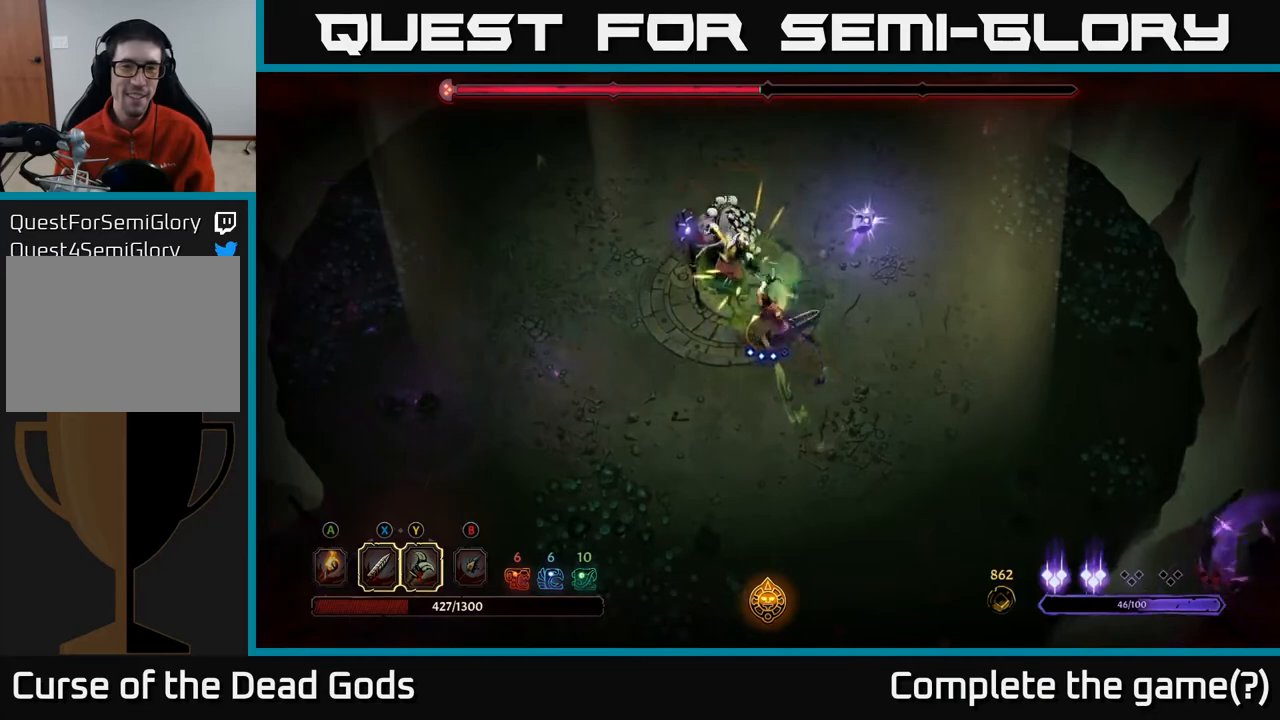
{"buttons": [], "left_stick": "up-left", "right_stick": "center", "events": [[83, "left_stick", "up"], [300, "left_stick", "center"], [500, "left_stick", "up-left"]]}
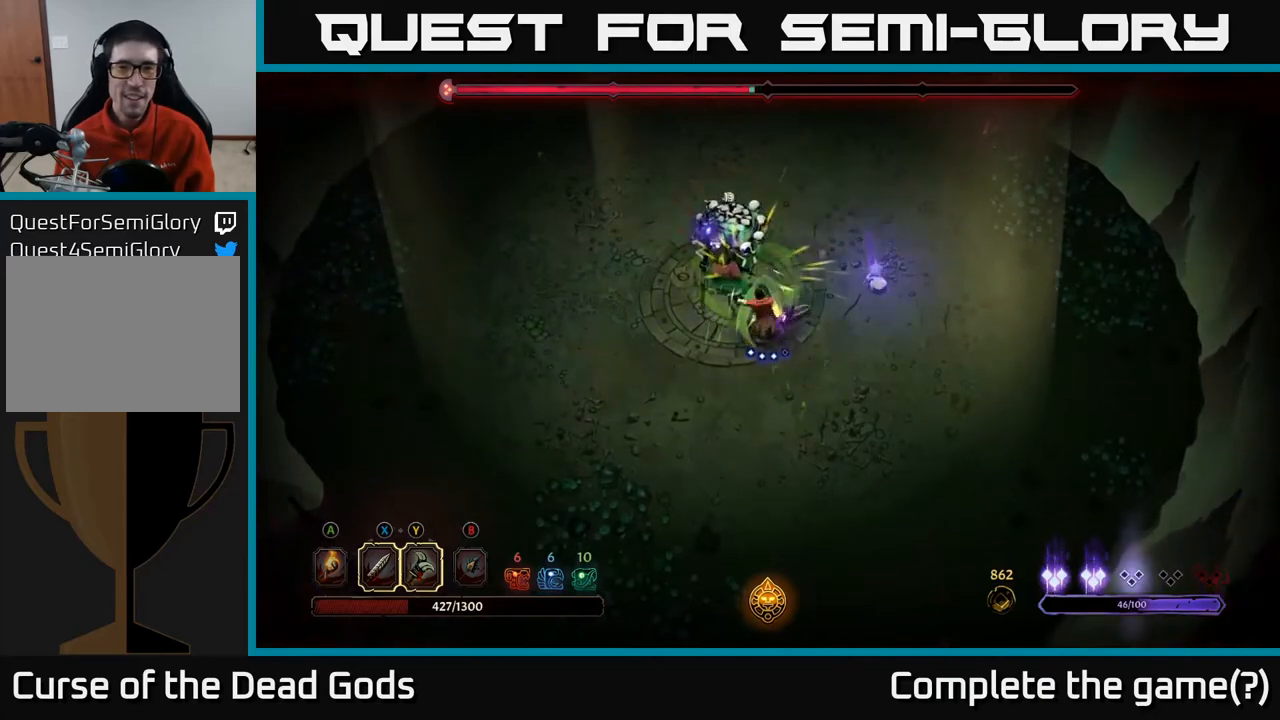
{"buttons": [], "left_stick": "up-left", "right_stick": "center", "events": [[167, "X", "down"], [300, "X", "up"]]}
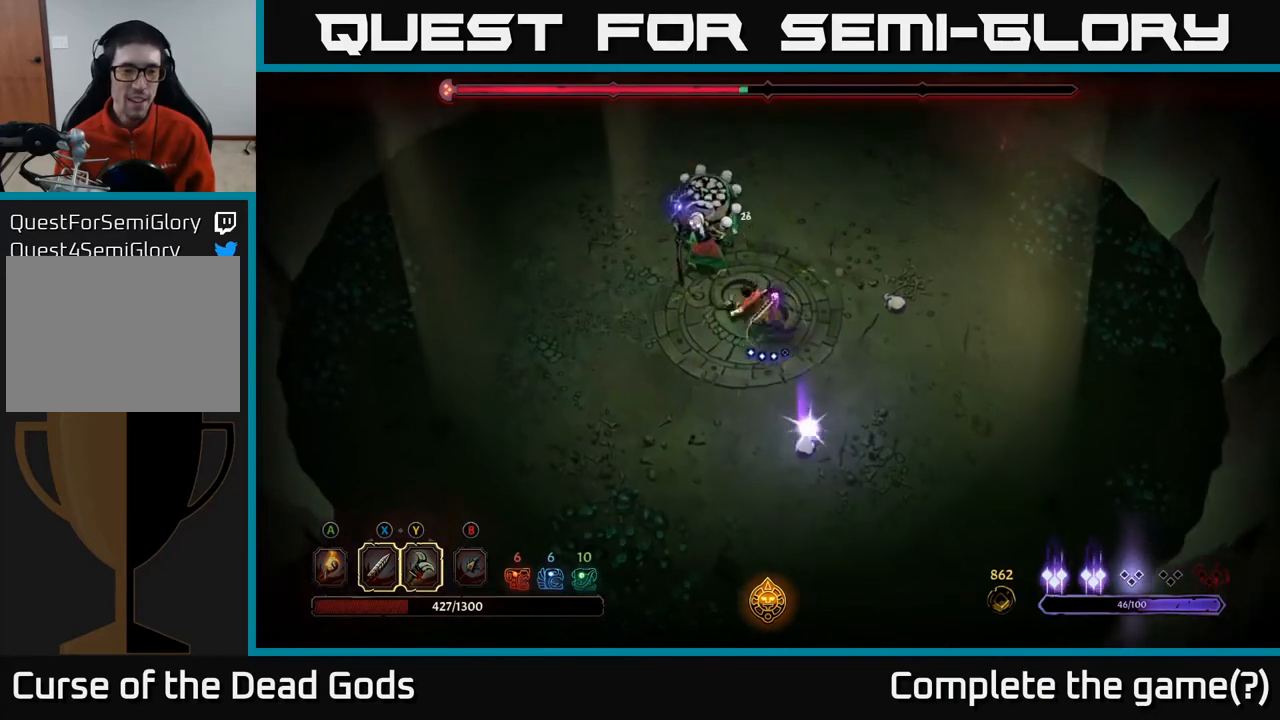
{"buttons": [], "left_stick": "up-left", "right_stick": "center", "events": [[67, "left_stick", "center"], [217, "X", "down"], [233, "left_stick", "up-left"], [400, "X", "up"]]}
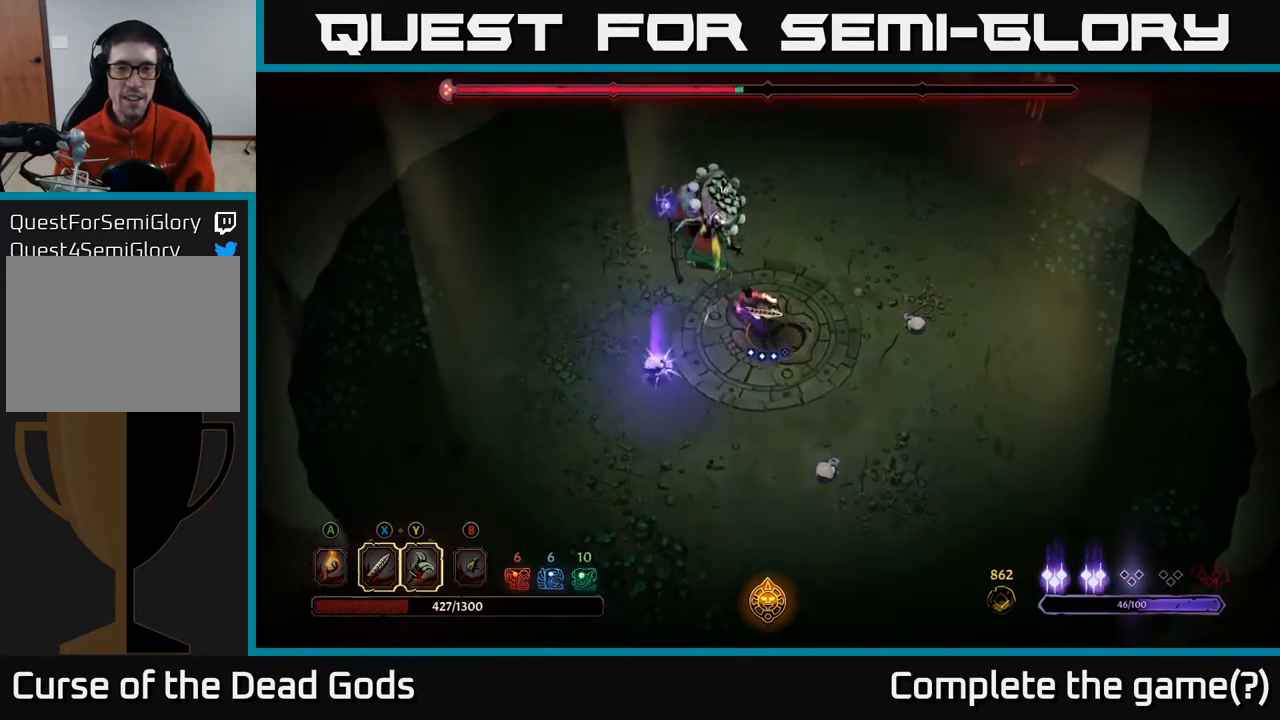
{"buttons": [], "left_stick": "up-left", "right_stick": "center", "events": [[200, "X", "down"], [400, "X", "up"]]}